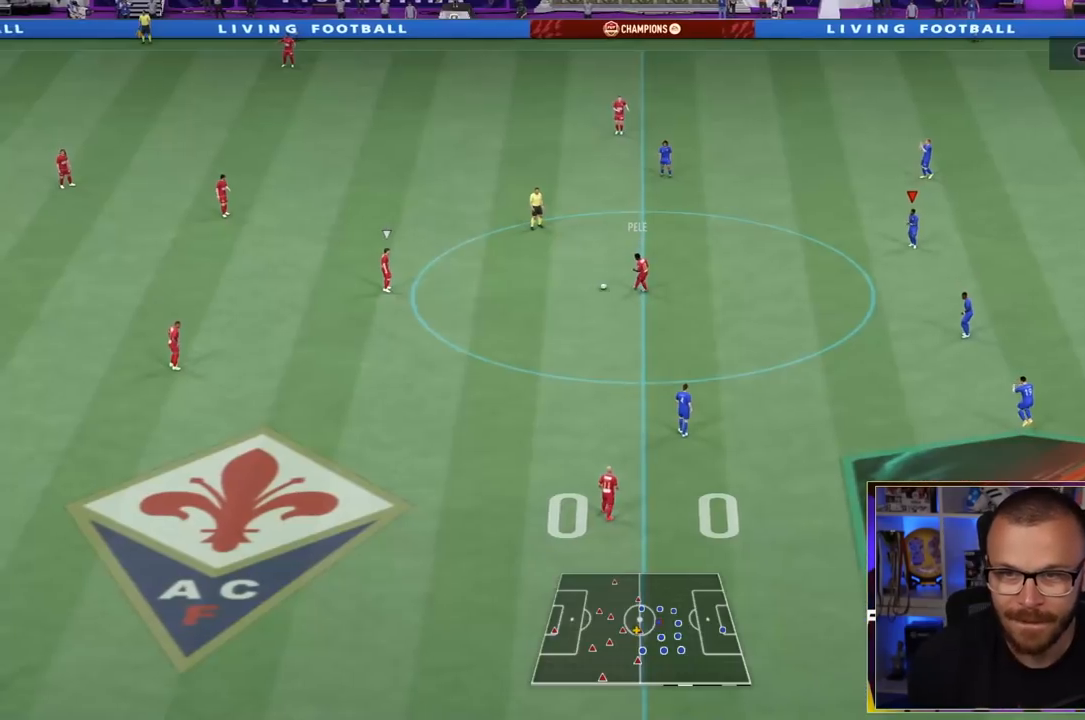
Gameplay with a controller (PlayStation layout); each line is a JSON object with the inputs held at the frame after it. "events" lists button and stick changes between this image and that frame as [ms after this image, input, new state], when the widget could be followed in between. Not read: L3 R3.
{"buttons": ["CIRCLE", "R1", "DPAD_RIGHT"], "left_stick": "center", "right_stick": "center", "events": [[133, "R1", "down"], [300, "CIRCLE", "down"], [300, "DPAD_RIGHT", "down"], [433, "DPAD_RIGHT", "up"], [500, "DPAD_RIGHT", "down"]]}
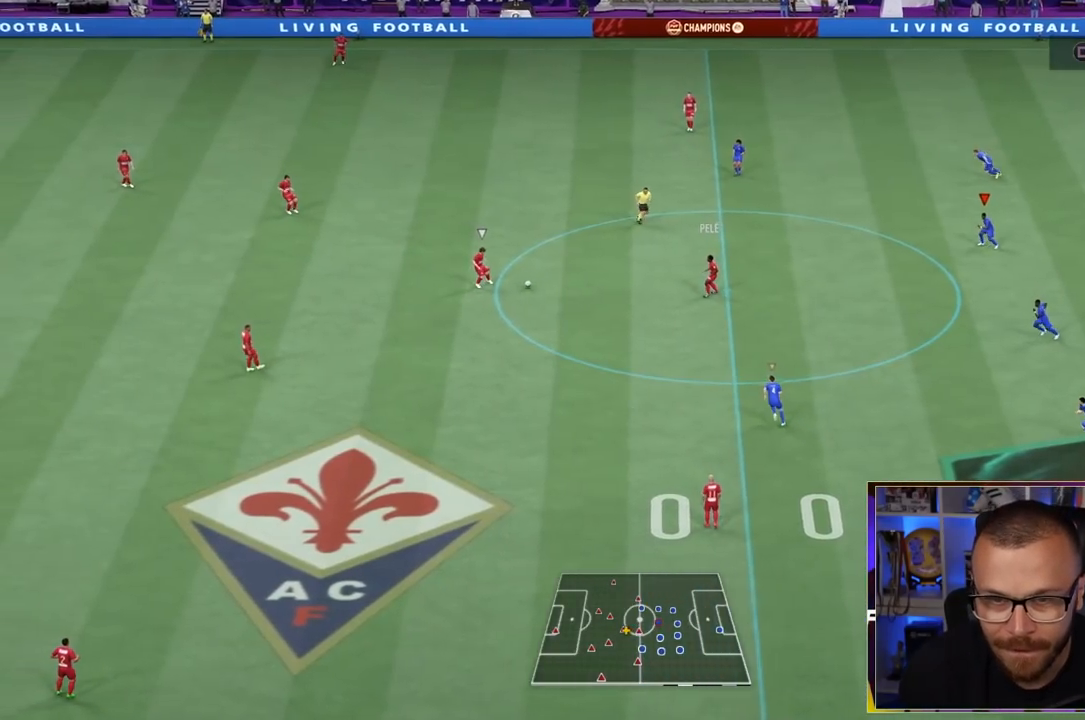
{"buttons": ["R1"], "left_stick": "up-left", "right_stick": "center", "events": [[100, "DPAD_RIGHT", "up"], [267, "CIRCLE", "up"], [300, "L1", "down"], [350, "left_stick", "up-left"], [500, "L1", "up"]]}
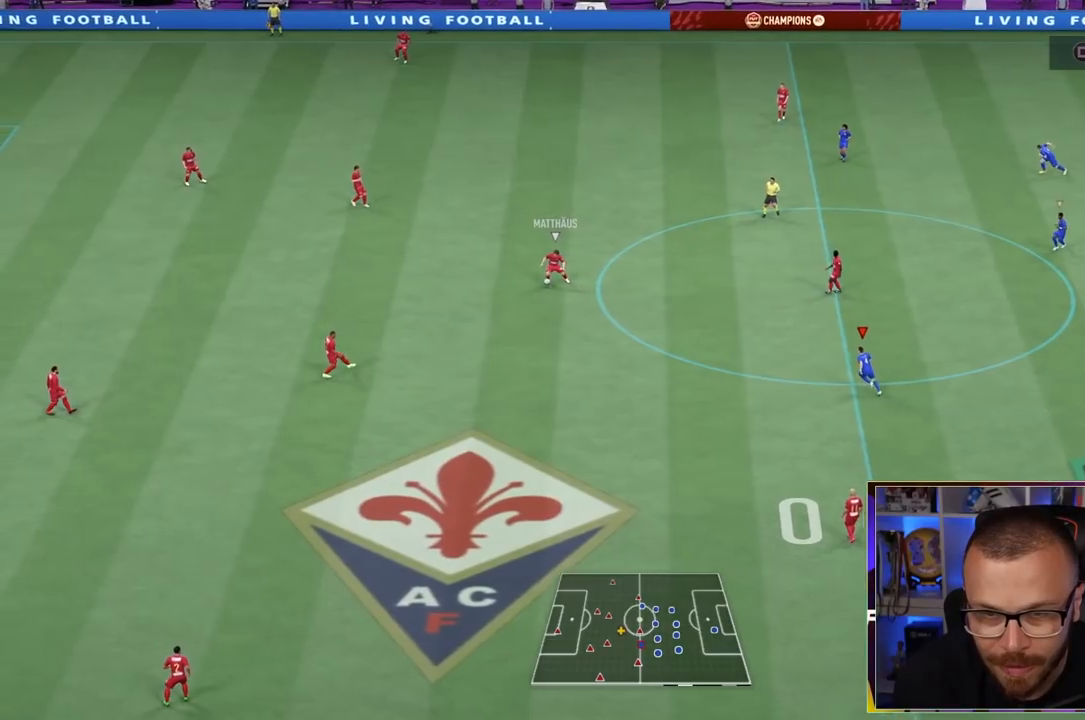
{"buttons": ["R1", "R2"], "left_stick": "left", "right_stick": "center", "events": [[67, "left_stick", "left"], [350, "R2", "down"]]}
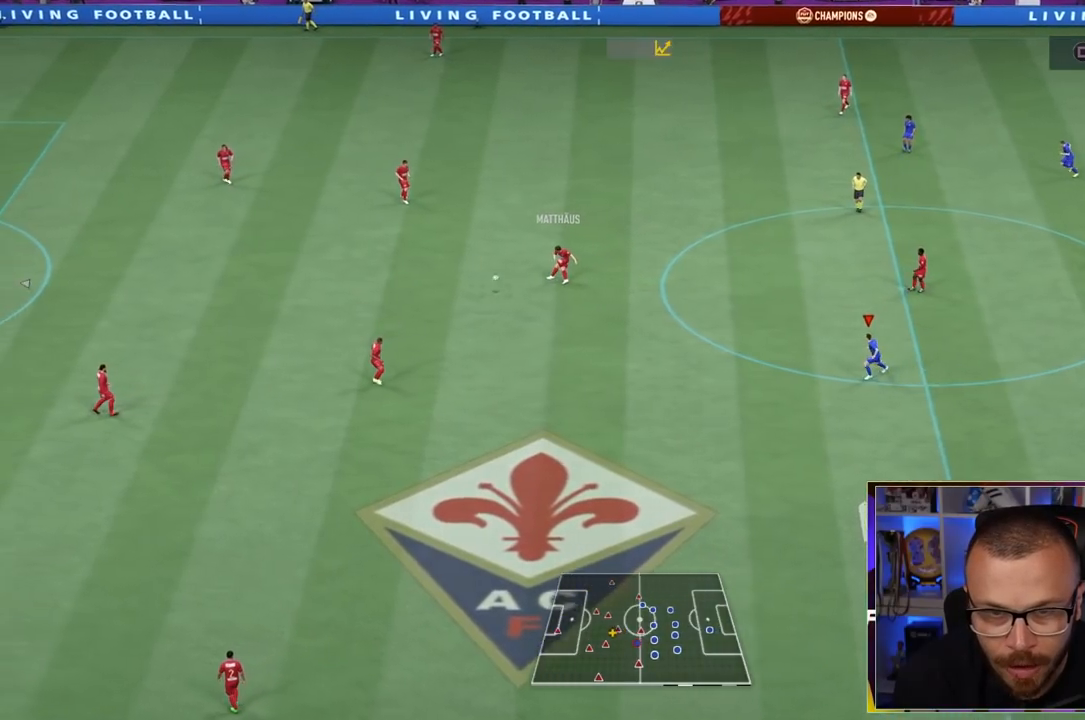
{"buttons": ["L2"], "left_stick": "left", "right_stick": "center", "events": [[17, "L2", "down"], [217, "R2", "up"], [500, "R1", "up"]]}
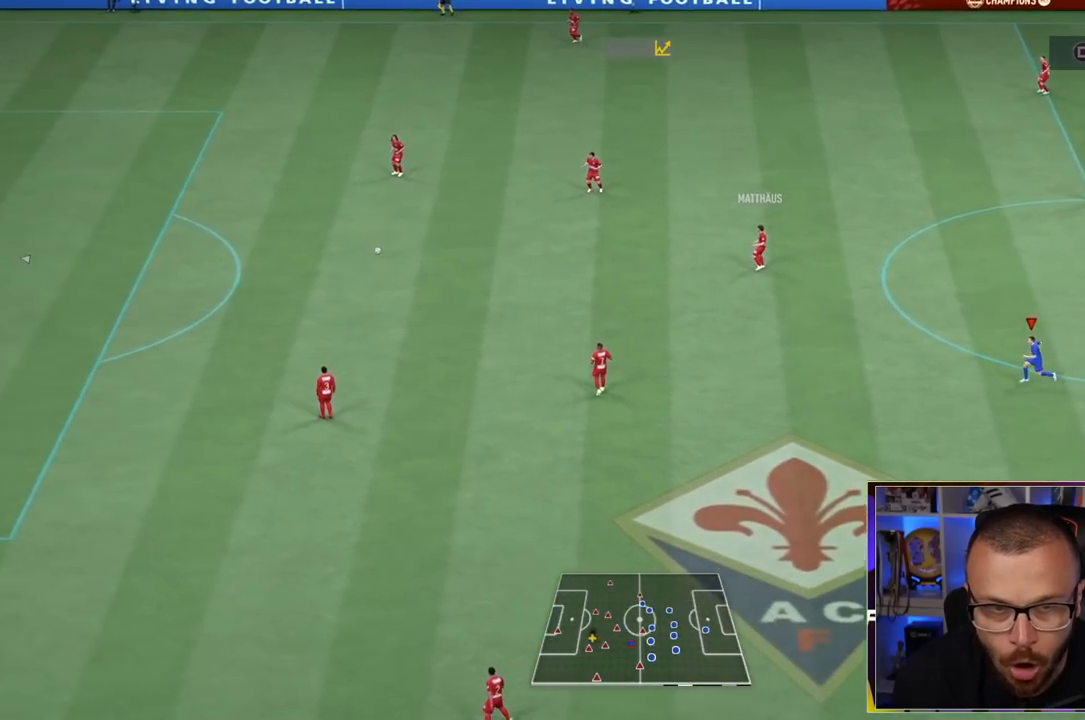
{"buttons": [], "left_stick": "left", "right_stick": "center", "events": [[17, "L2", "up"]]}
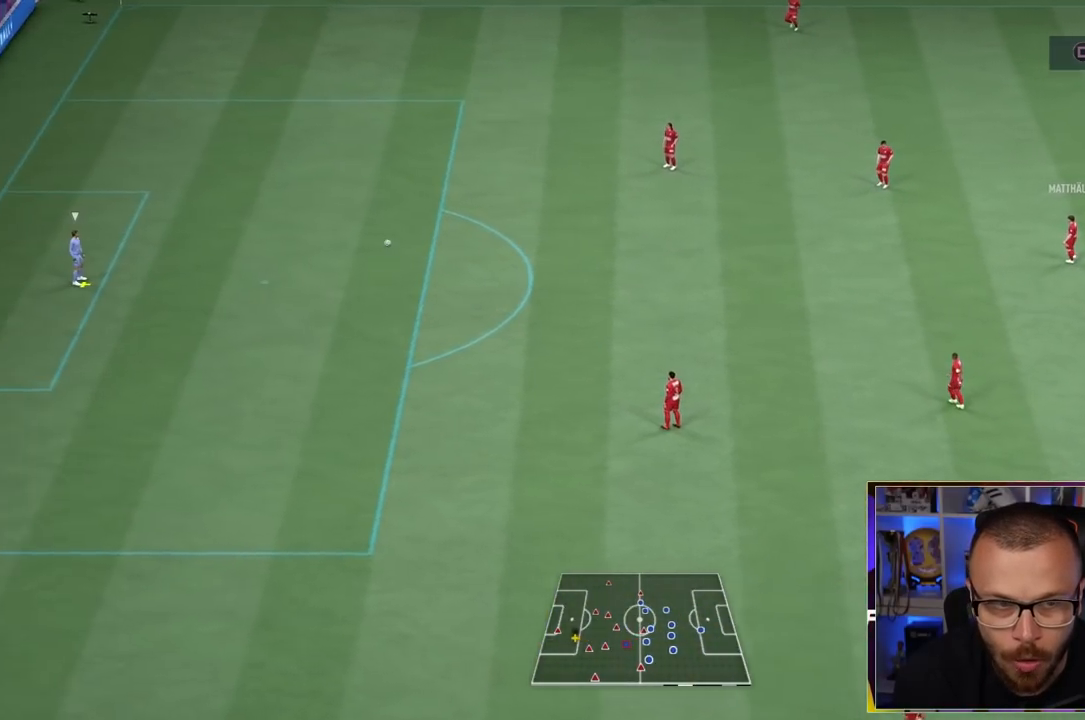
{"buttons": [], "left_stick": "left", "right_stick": "center", "events": []}
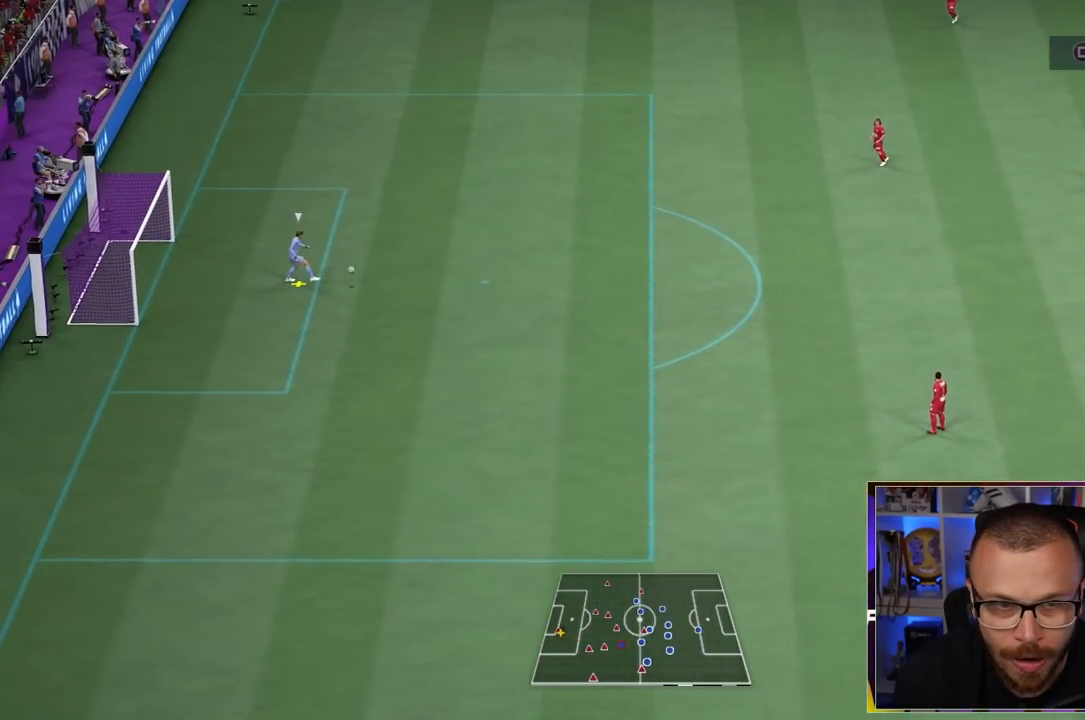
{"buttons": [], "left_stick": "left", "right_stick": "center", "events": []}
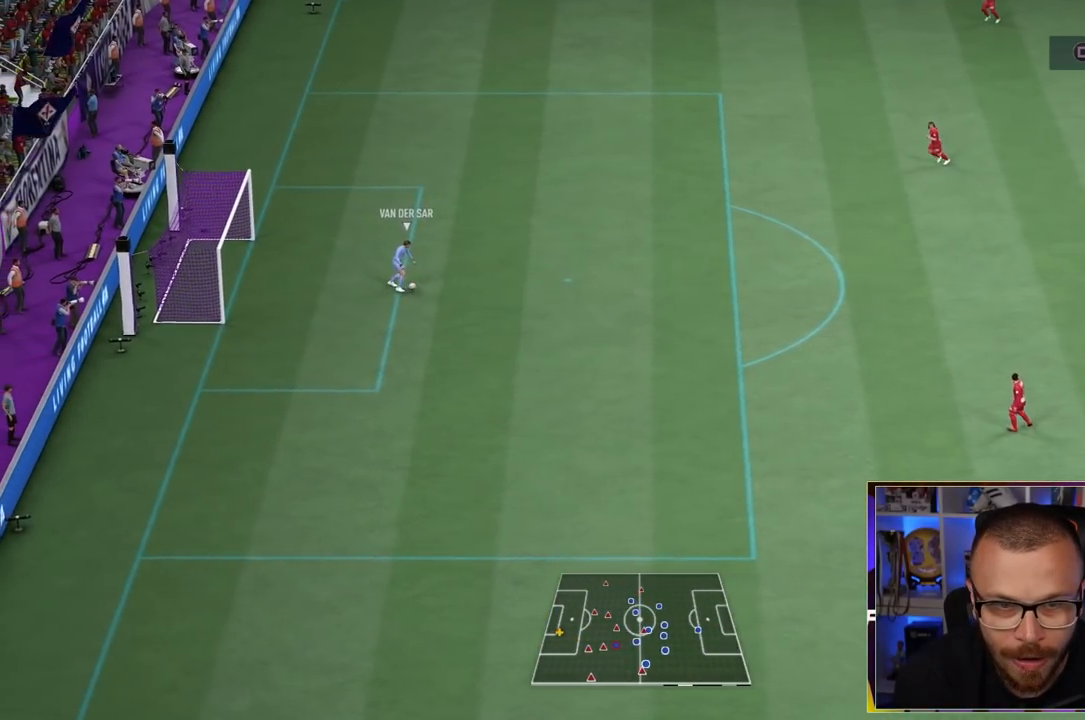
{"buttons": [], "left_stick": "left", "right_stick": "center", "events": []}
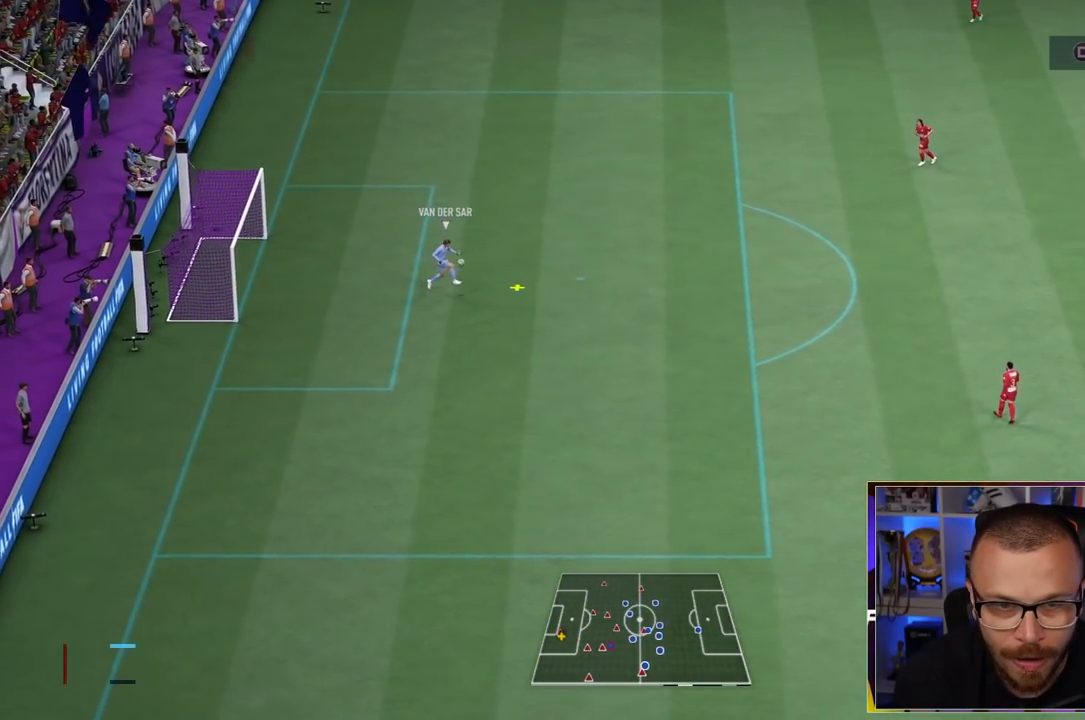
{"buttons": ["R1"], "left_stick": "left", "right_stick": "center", "events": [[167, "R1", "down"]]}
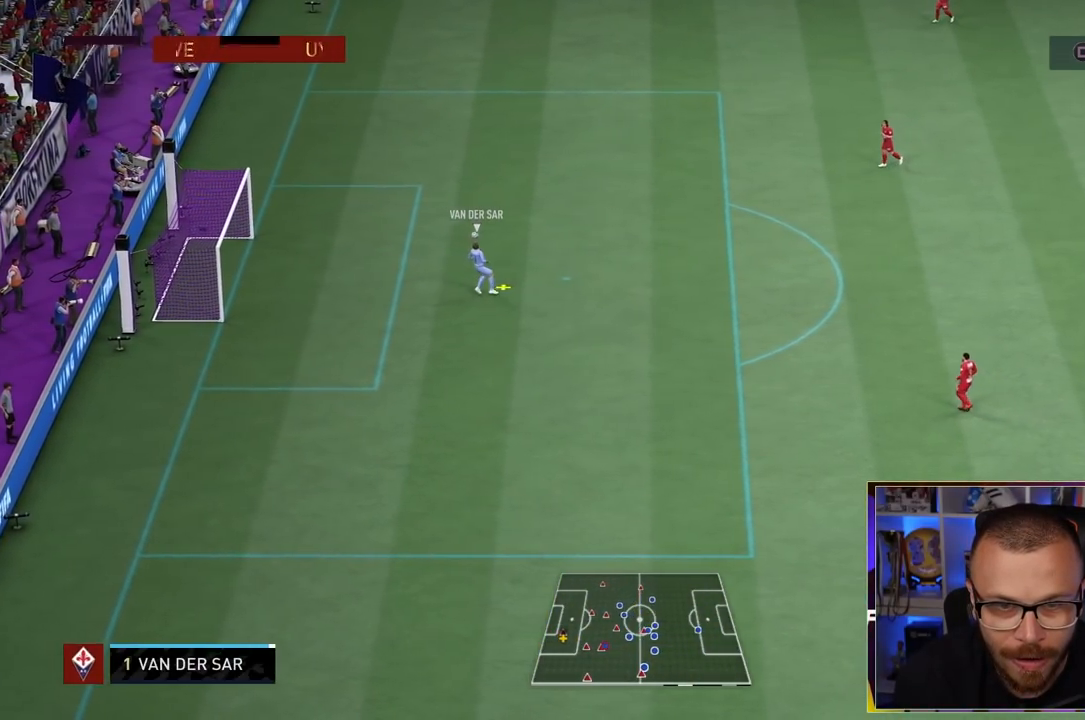
{"buttons": ["L2", "R1"], "left_stick": "left", "right_stick": "center", "events": [[100, "L2", "down"]]}
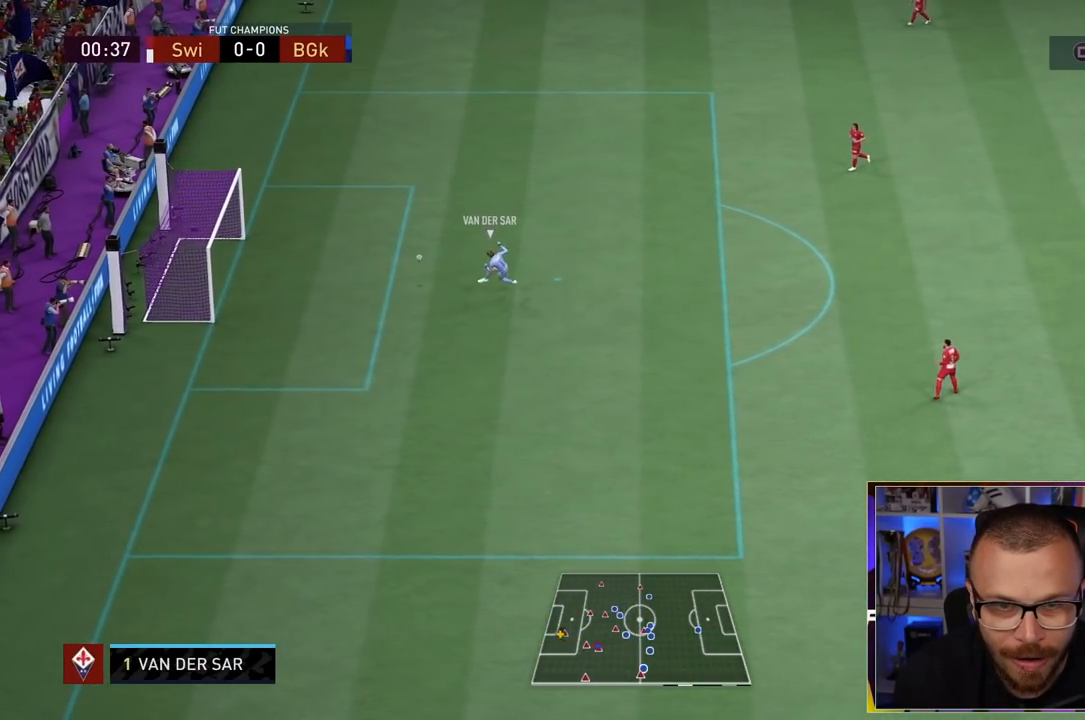
{"buttons": ["L2", "R1"], "left_stick": "left", "right_stick": "center", "events": []}
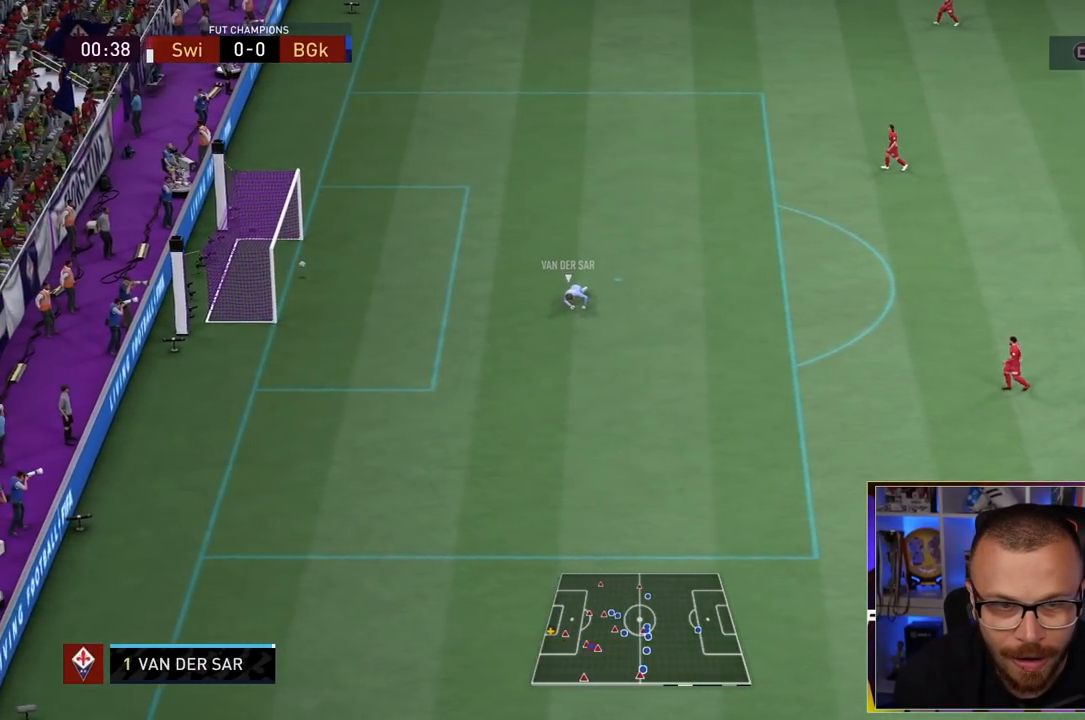
{"buttons": ["L1", "R1"], "left_stick": "down", "right_stick": "center", "events": [[350, "L2", "up"], [350, "left_stick", "down-left"], [450, "left_stick", "down"], [483, "L1", "down"]]}
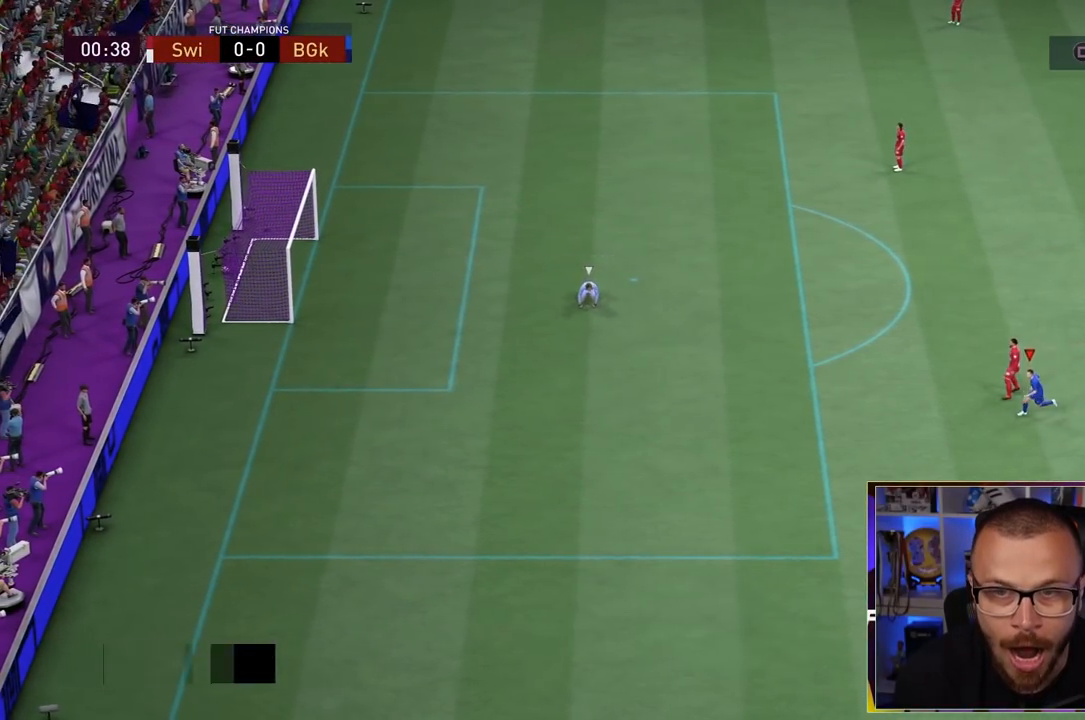
{"buttons": ["CROSS", "L1", "R1"], "left_stick": "down", "right_stick": "center", "events": [[17, "CROSS", "down"], [150, "L1", "up"], [183, "CROSS", "up"], [217, "L1", "down"], [250, "CROSS", "down"], [350, "L1", "up"], [383, "CROSS", "up"], [417, "CROSS", "down"], [417, "L1", "down"]]}
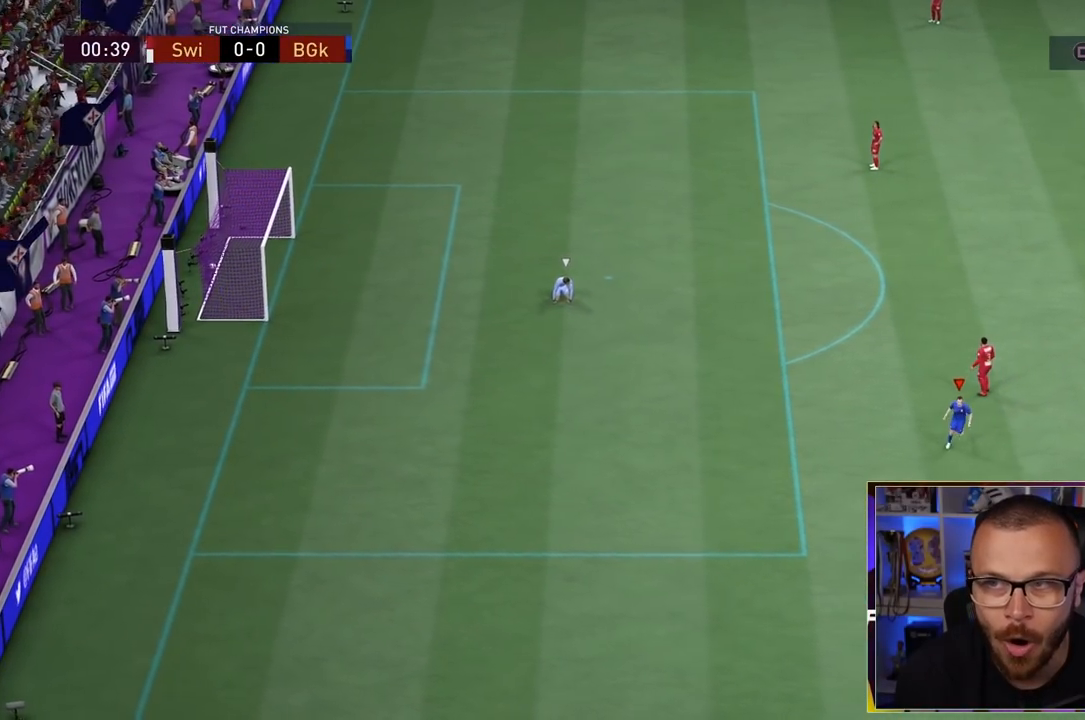
{"buttons": ["R1"], "left_stick": "down", "right_stick": "center", "events": [[50, "CROSS", "up"], [50, "L1", "up"], [117, "L1", "down"], [150, "L1", "up"], [150, "R1", "up"], [150, "left_stick", "center"], [183, "CROSS", "down"], [183, "L1", "down"], [183, "R1", "down"], [200, "left_stick", "down"], [250, "L1", "up"], [317, "CROSS", "up"], [317, "L1", "down"], [450, "L1", "up"]]}
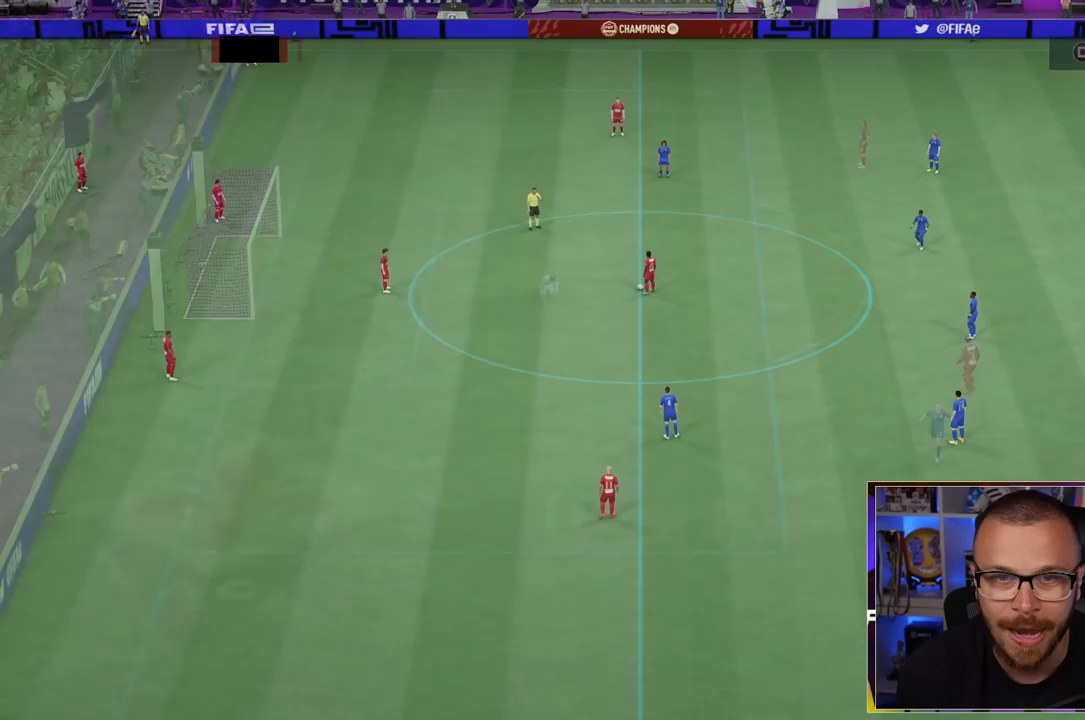
{"buttons": [], "left_stick": "center", "right_stick": "center", "events": [[283, "R1", "up"], [417, "left_stick", "center"]]}